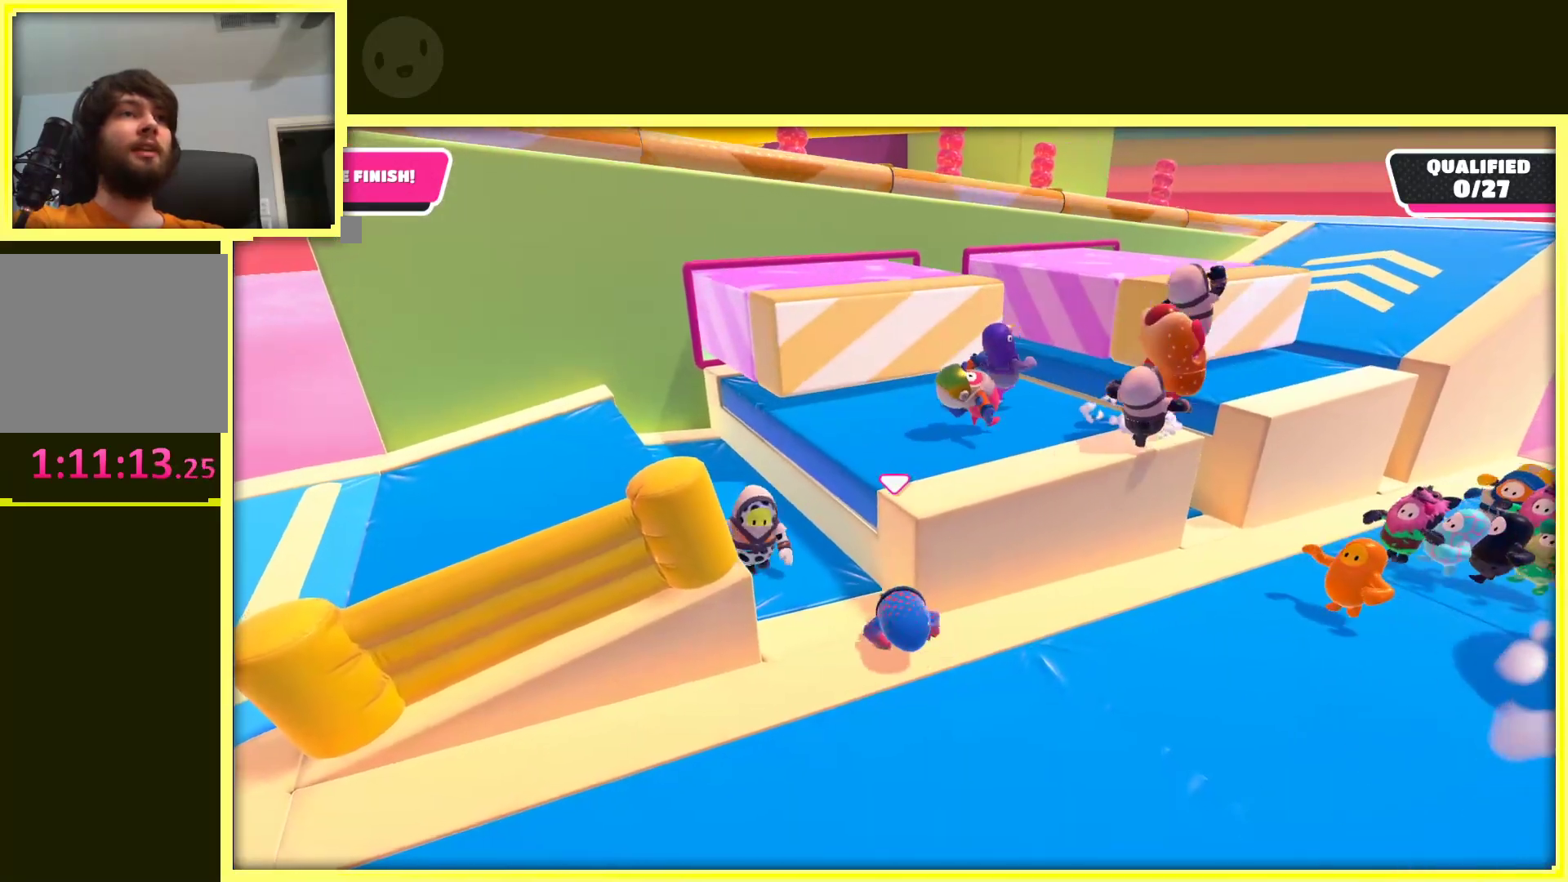
Gameplay with a controller (Xbox layout); each line is a JSON object with the inputs held at the frame after it. "events" lists button and stick changes between this image and that frame as [ms after this image, input, new state], when the widget could be followed in between. Not read: L3 R3.
{"buttons": [], "left_stick": "up-left", "right_stick": "center", "events": []}
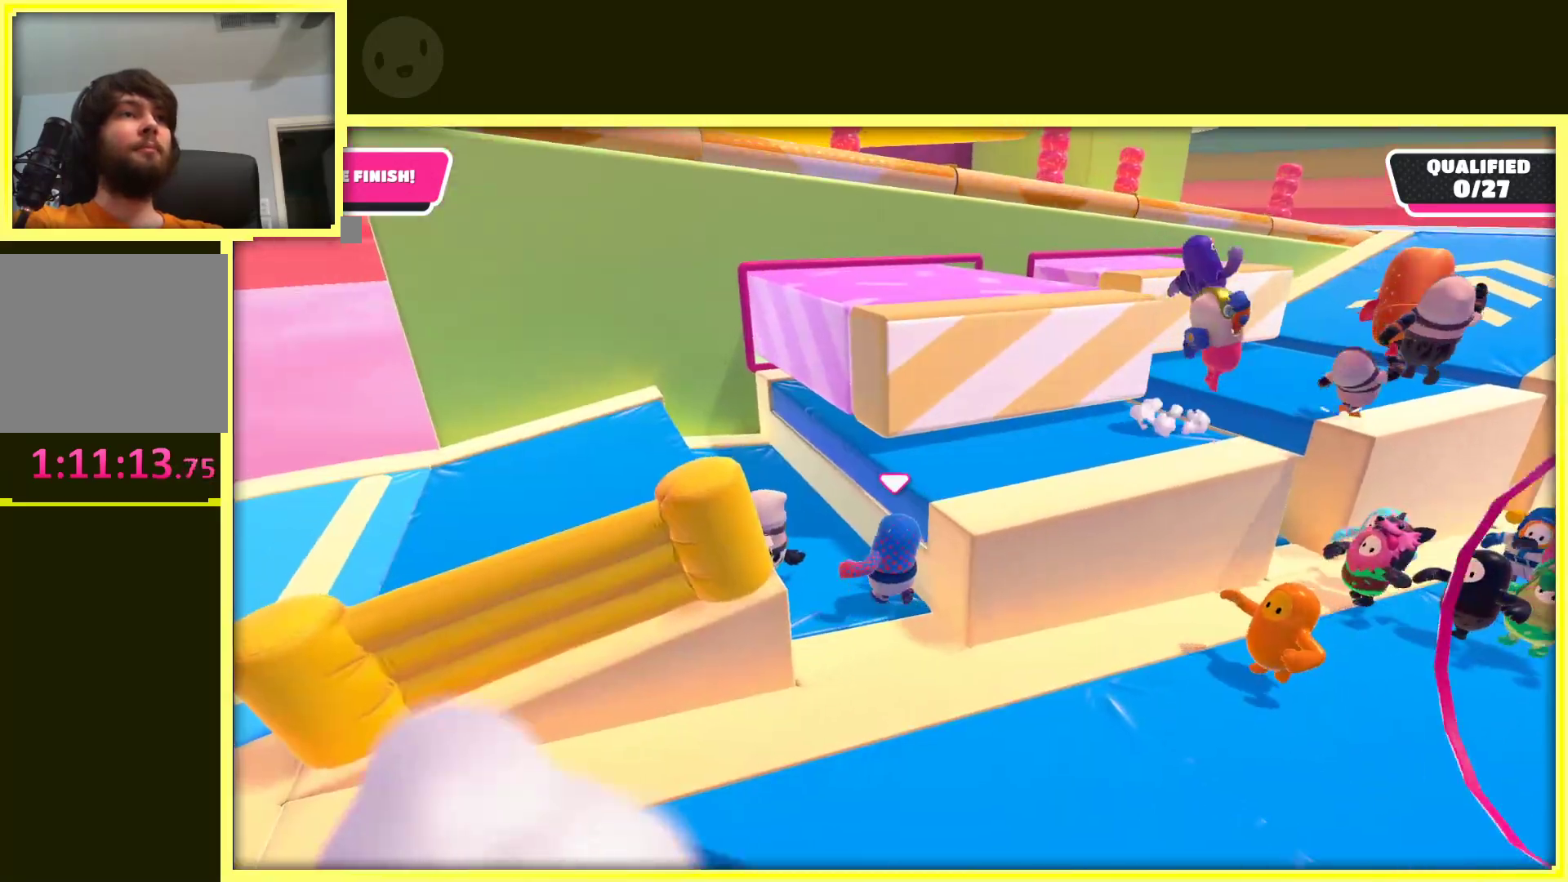
{"buttons": [], "left_stick": "center", "right_stick": "right", "events": [[83, "left_stick", "down-left"], [83, "right_stick", "right"], [250, "left_stick", "down-right"], [317, "left_stick", "center"]]}
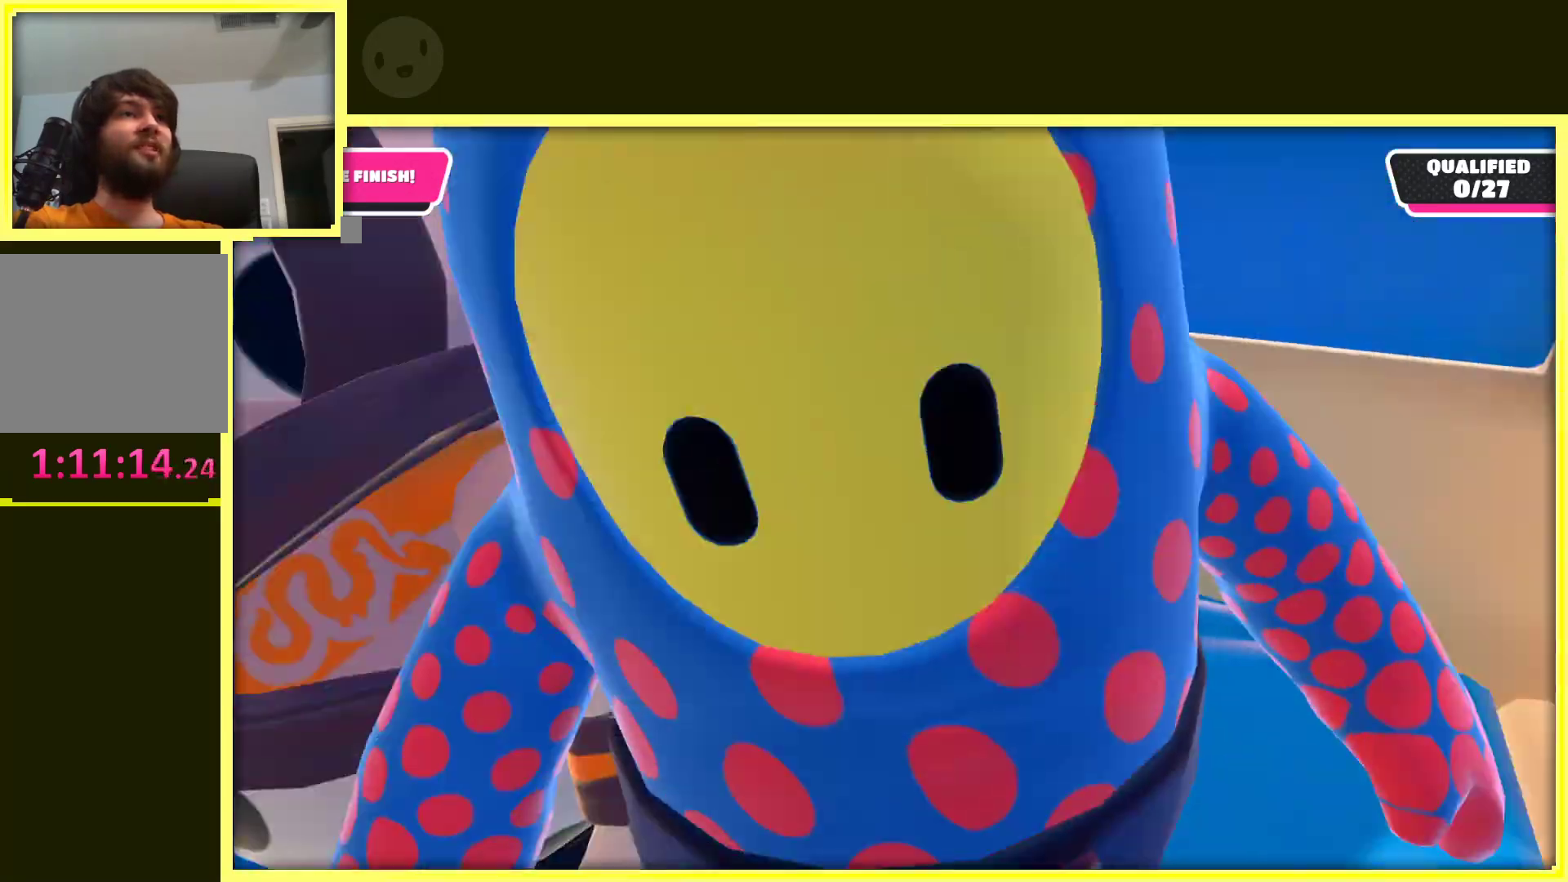
{"buttons": ["A"], "left_stick": "up", "right_stick": "center", "events": [[50, "right_stick", "center"], [67, "left_stick", "up"], [350, "left_stick", "up-right"], [450, "A", "down"], [500, "left_stick", "up"]]}
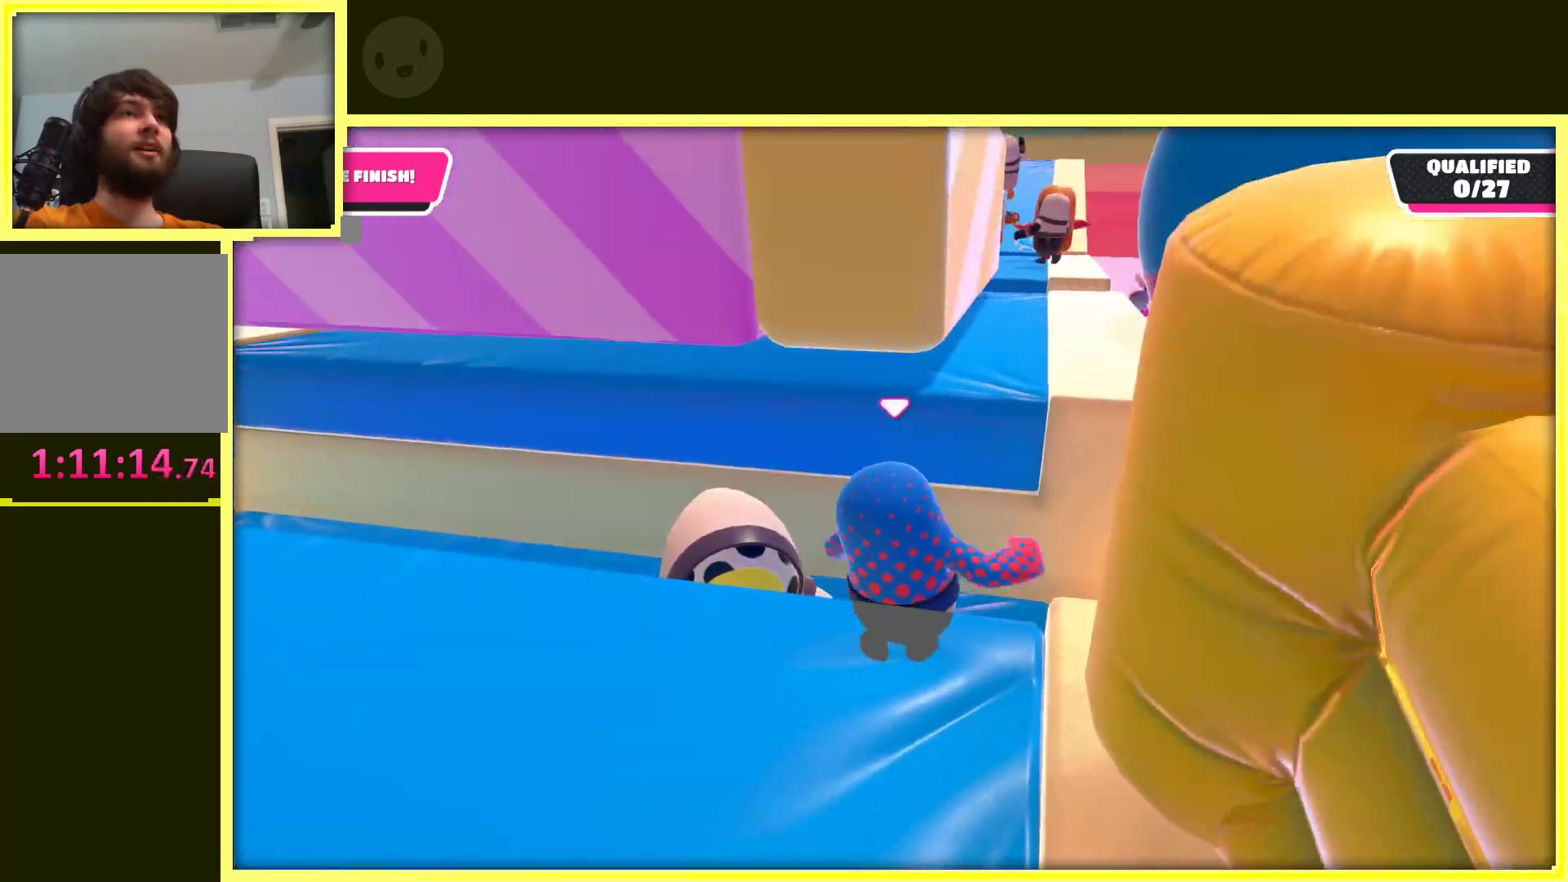
{"buttons": [], "left_stick": "up", "right_stick": "center", "events": [[433, "A", "up"]]}
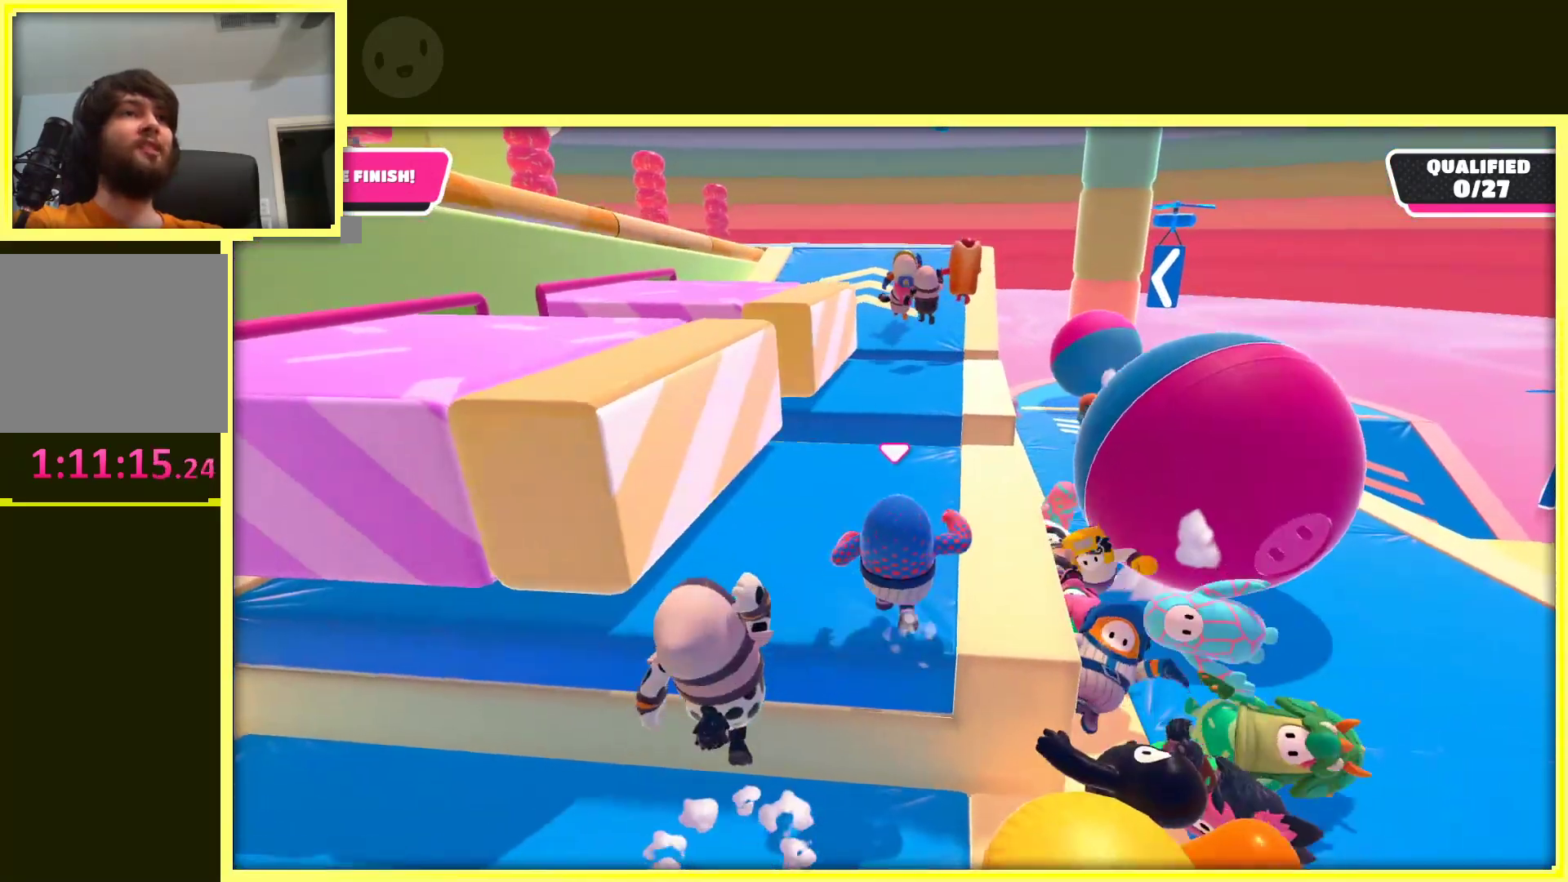
{"buttons": [], "left_stick": "up", "right_stick": "center", "events": []}
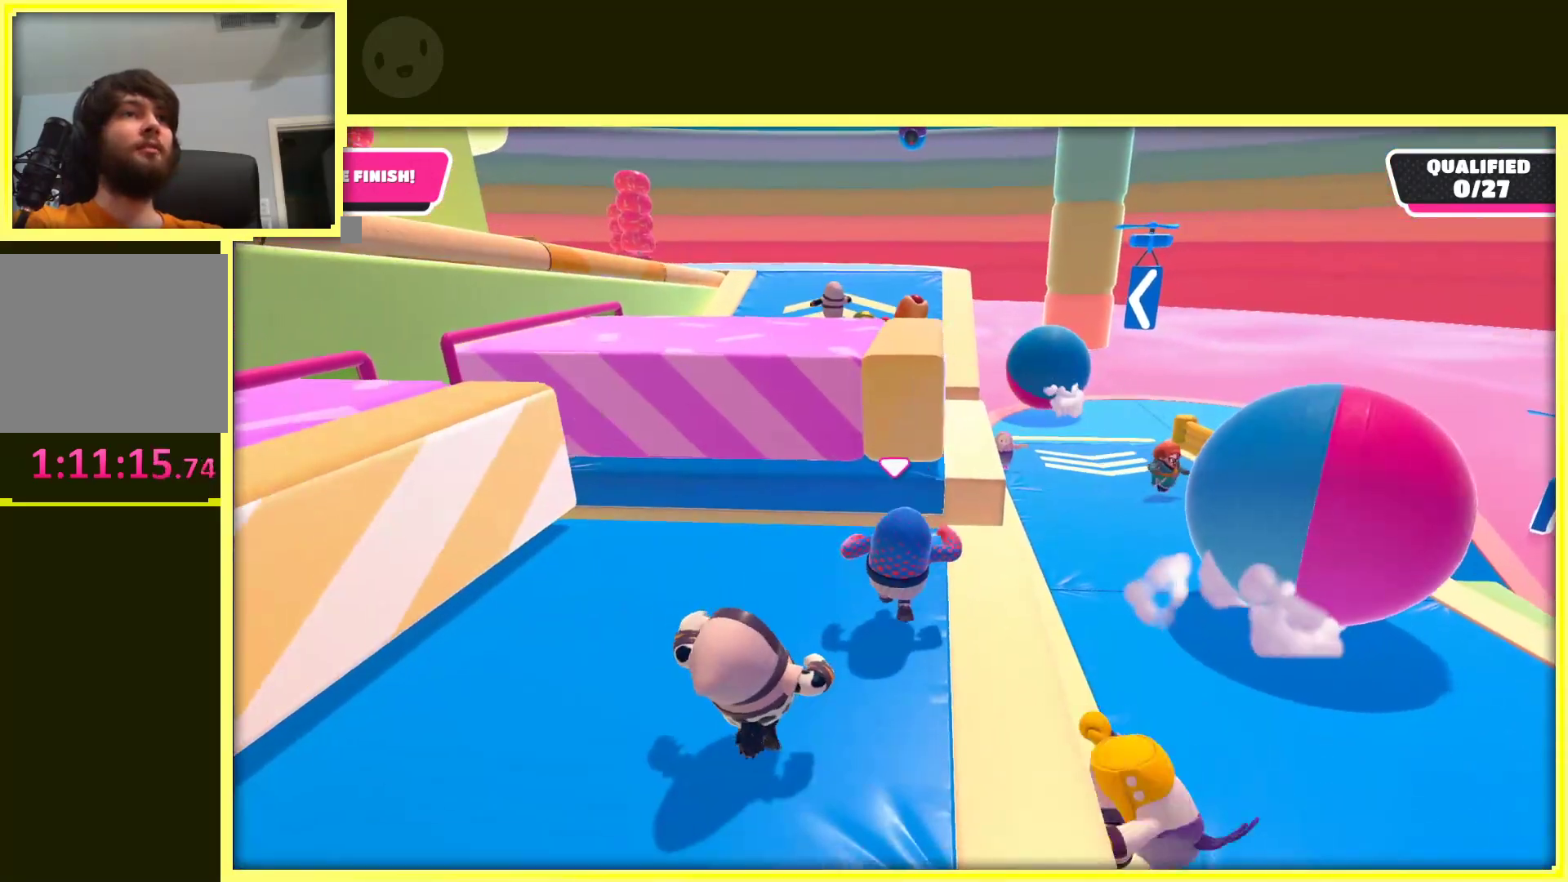
{"buttons": ["A"], "left_stick": "up", "right_stick": "center", "events": [[250, "A", "down"]]}
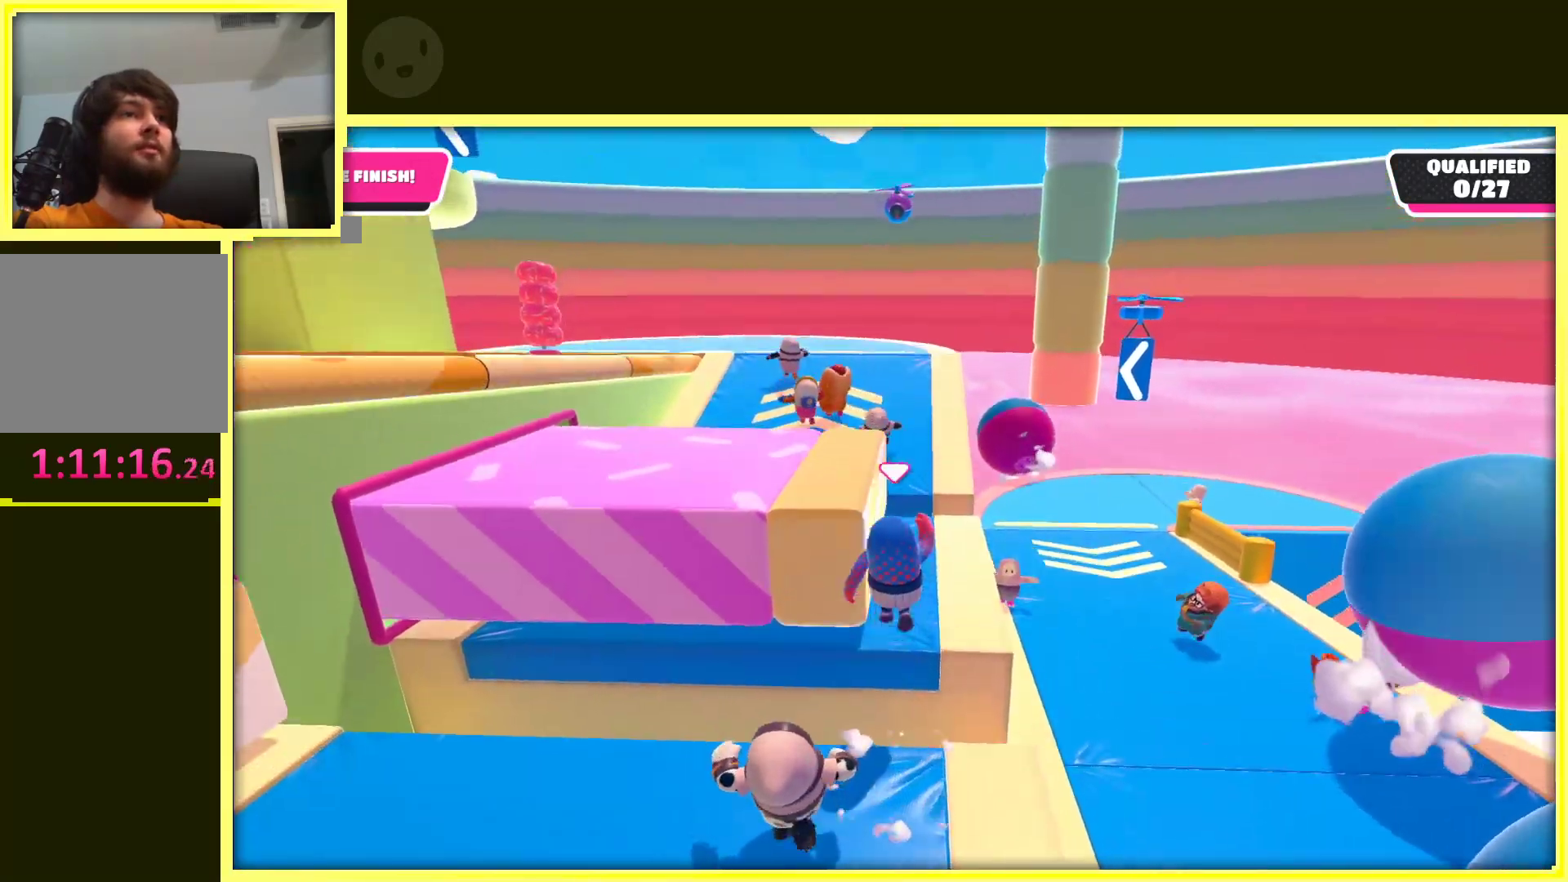
{"buttons": [], "left_stick": "up", "right_stick": "center", "events": [[500, "A", "up"]]}
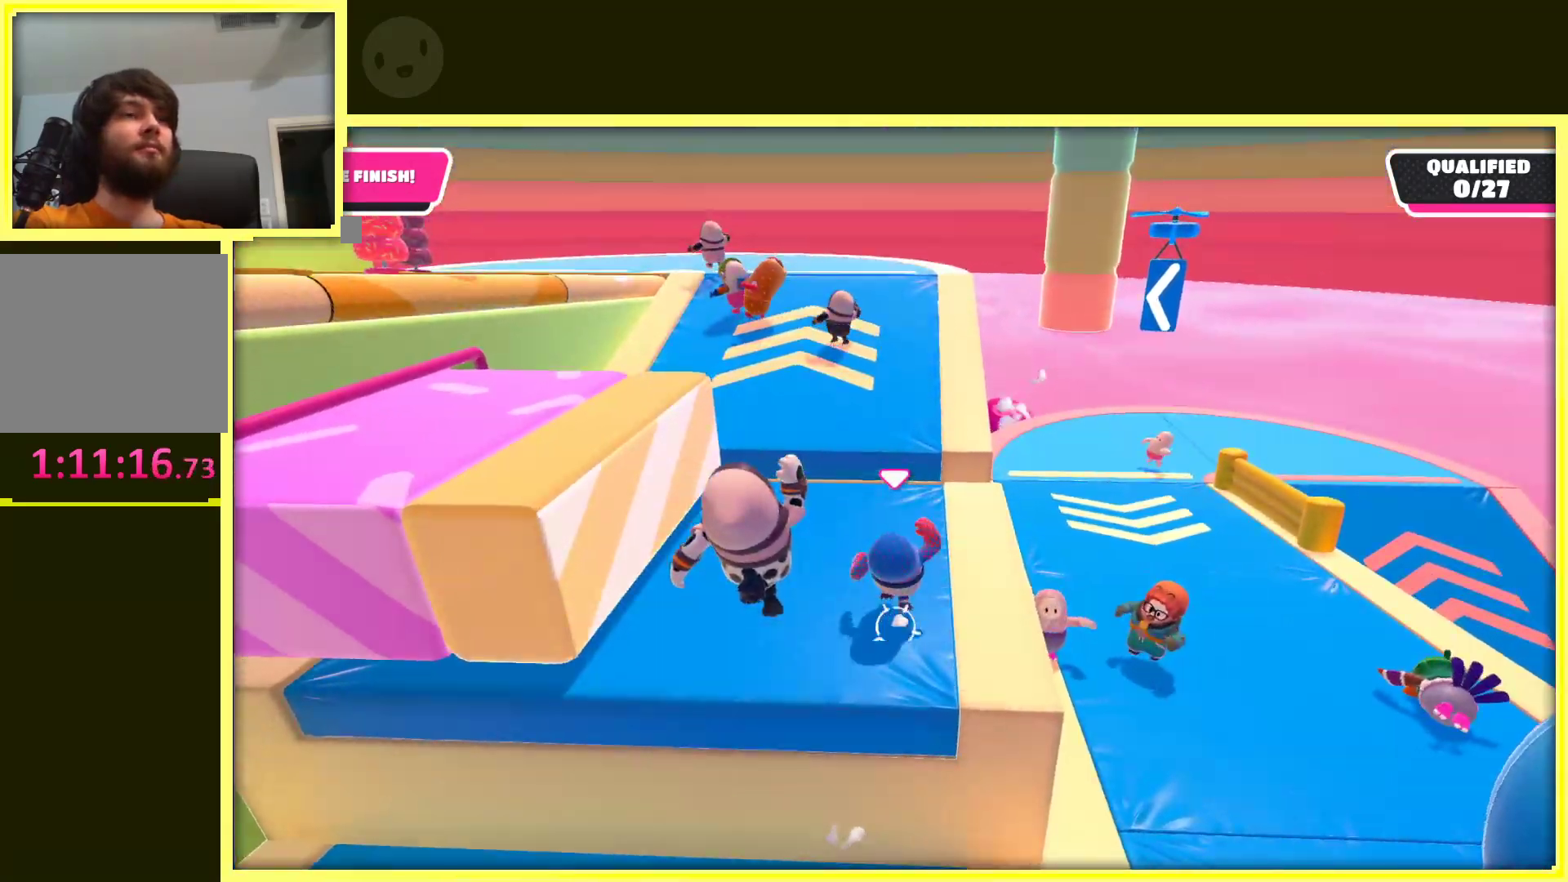
{"buttons": ["A"], "left_stick": "up", "right_stick": "center", "events": [[417, "A", "down"]]}
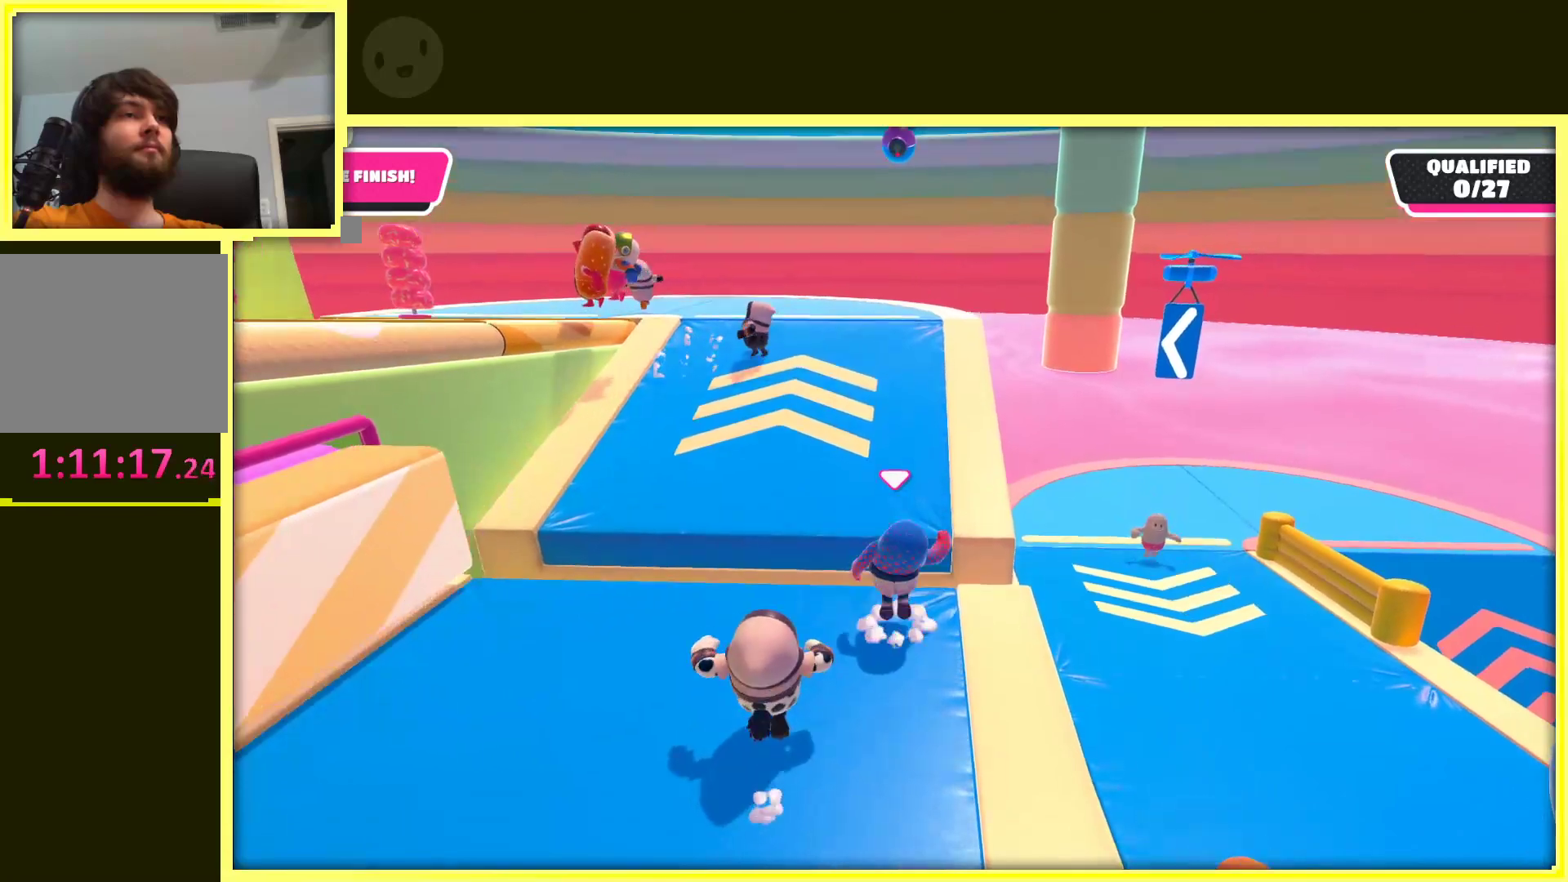
{"buttons": [], "left_stick": "up-left", "right_stick": "center", "events": [[300, "A", "up"], [450, "left_stick", "up-left"]]}
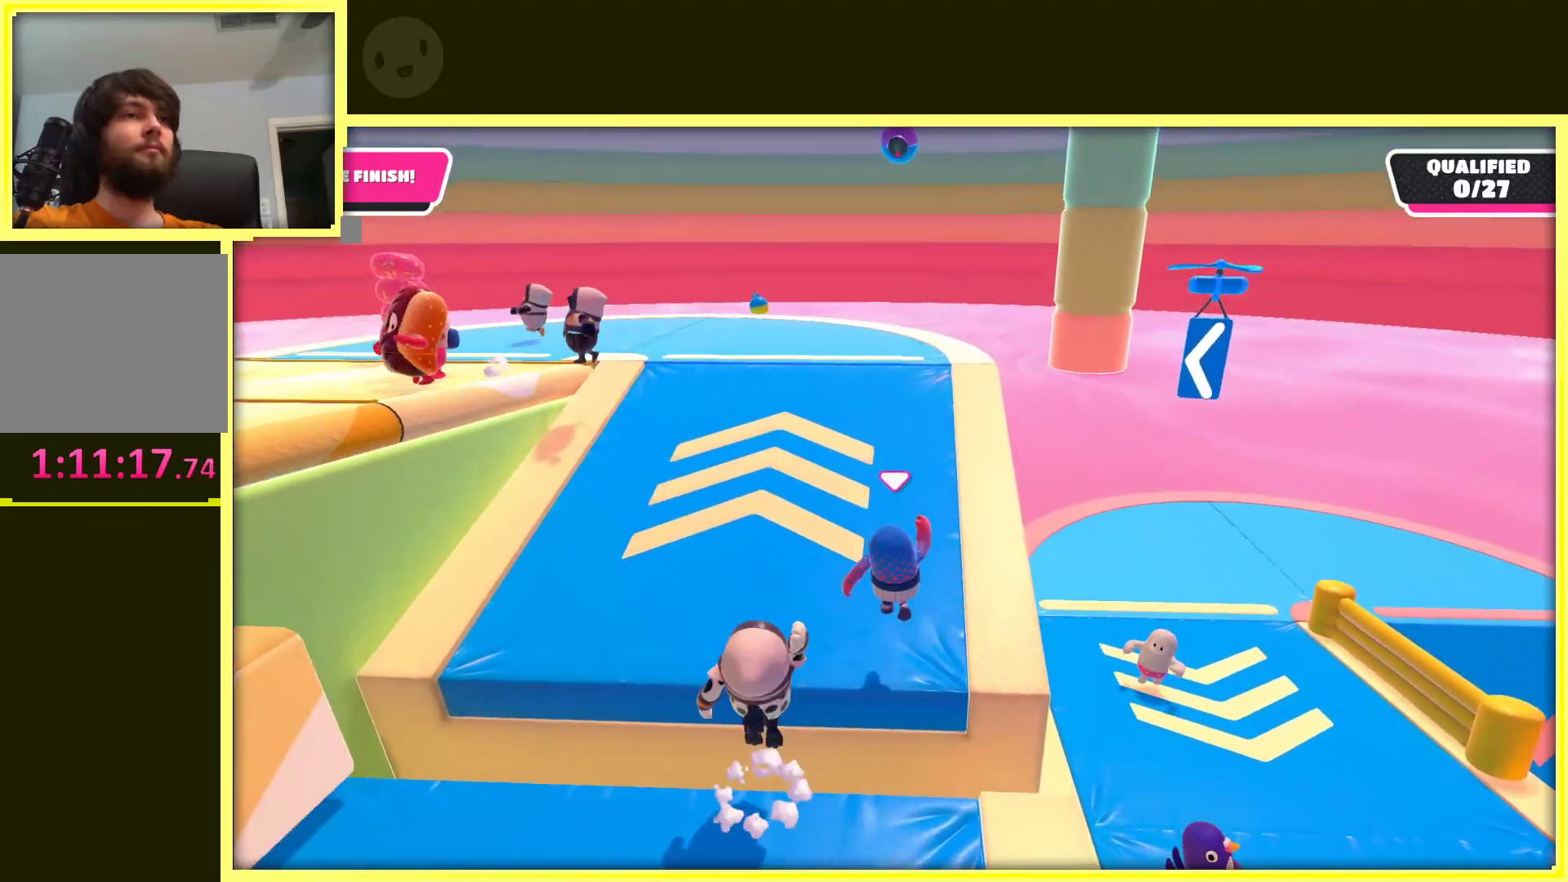
{"buttons": [], "left_stick": "up", "right_stick": "center", "events": [[167, "left_stick", "up"]]}
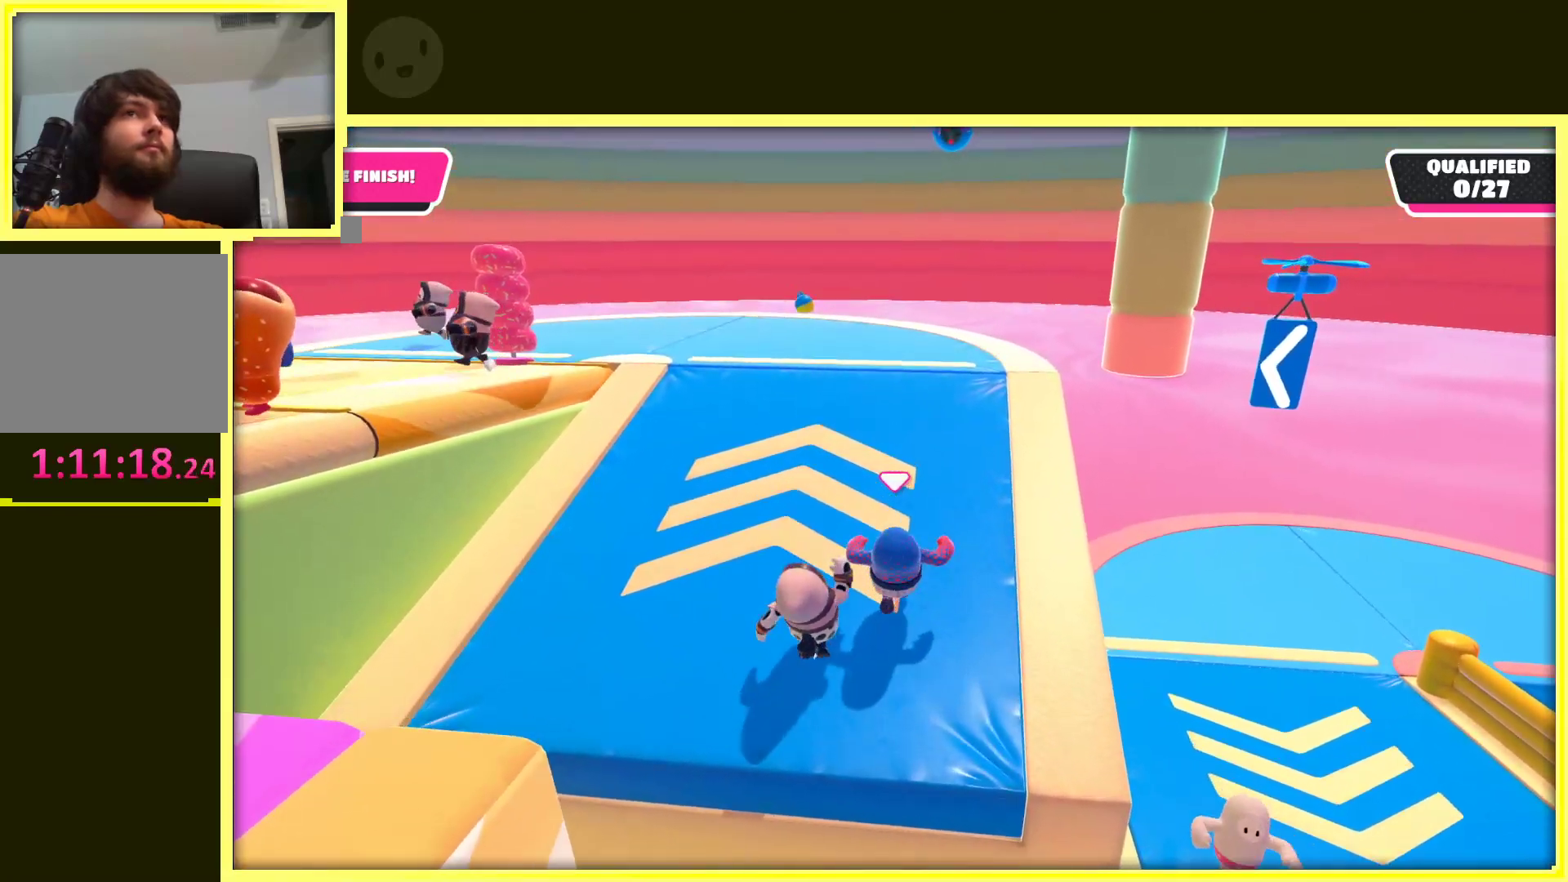
{"buttons": [], "left_stick": "up", "right_stick": "center", "events": [[100, "right_stick", "left"], [433, "right_stick", "center"]]}
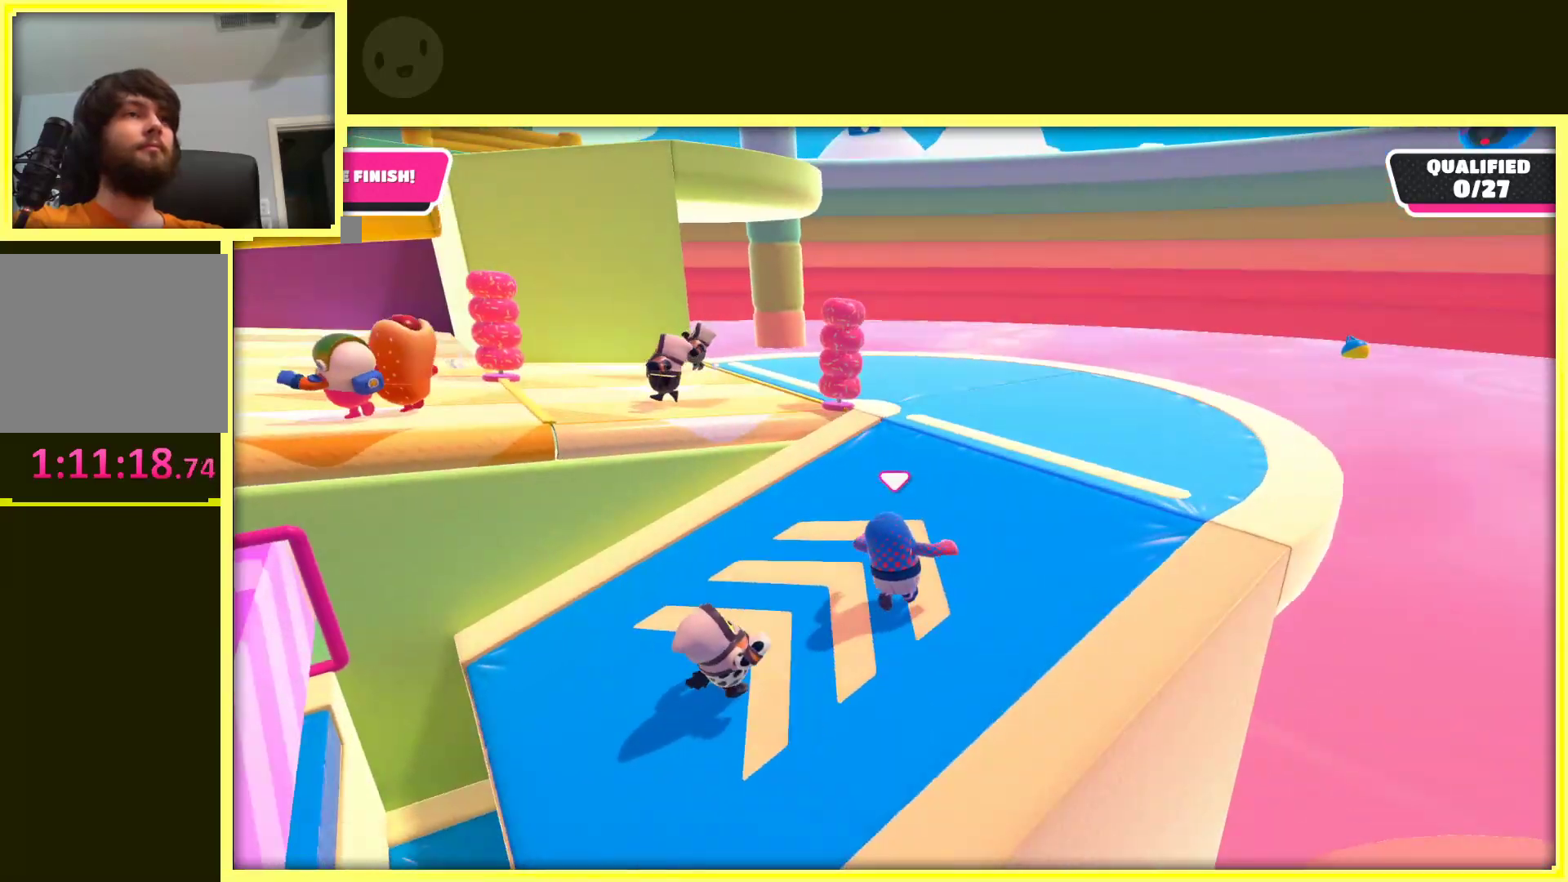
{"buttons": [], "left_stick": "up", "right_stick": "center", "events": [[50, "left_stick", "up-right"], [317, "left_stick", "up"]]}
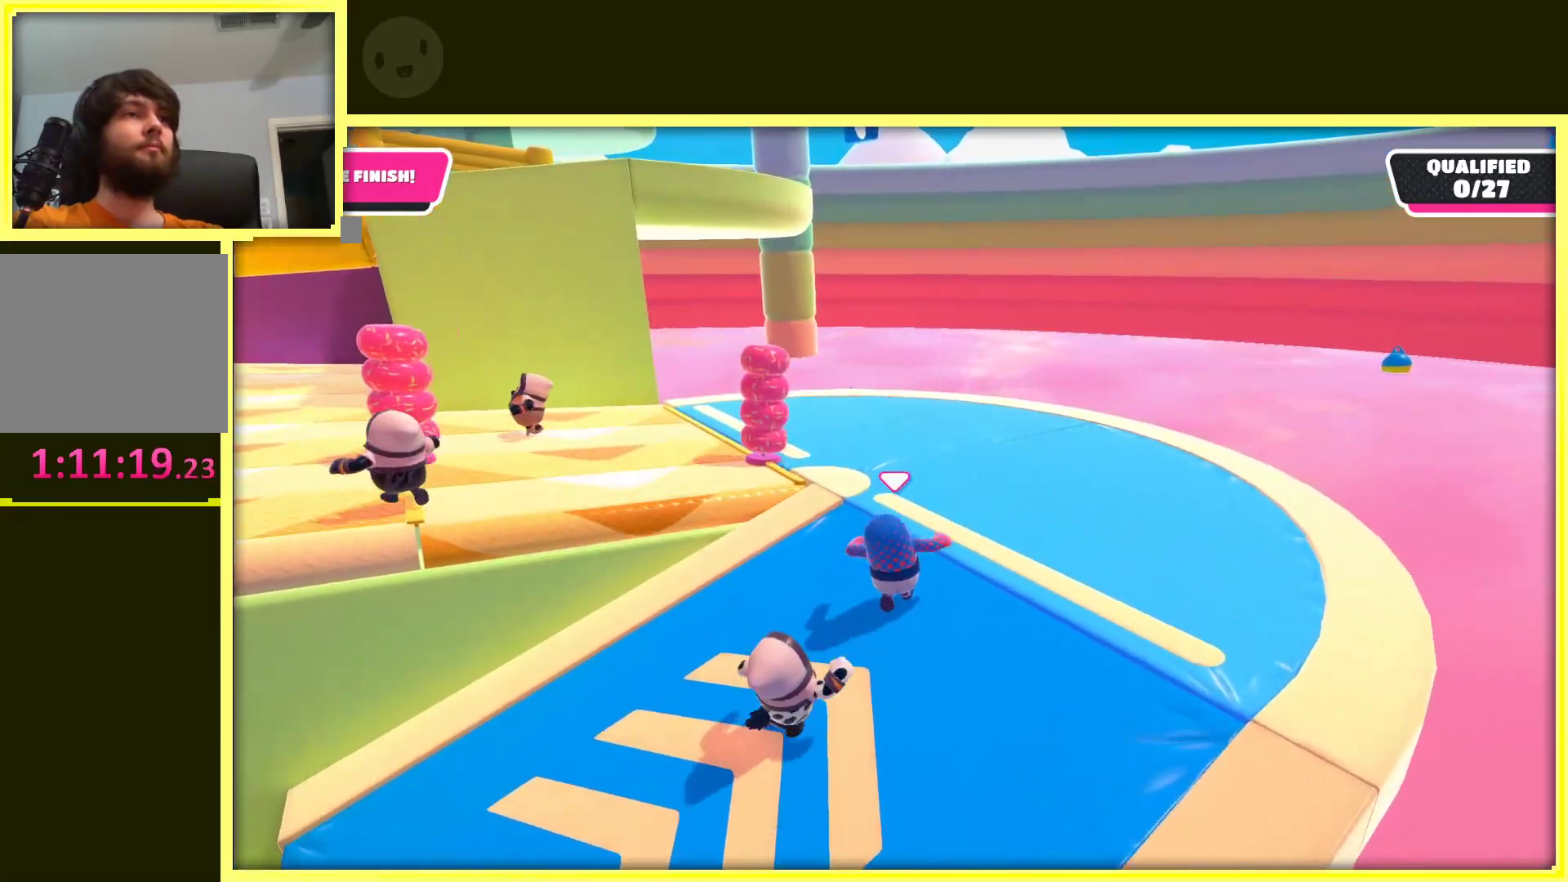
{"buttons": [], "left_stick": "up", "right_stick": "center", "events": []}
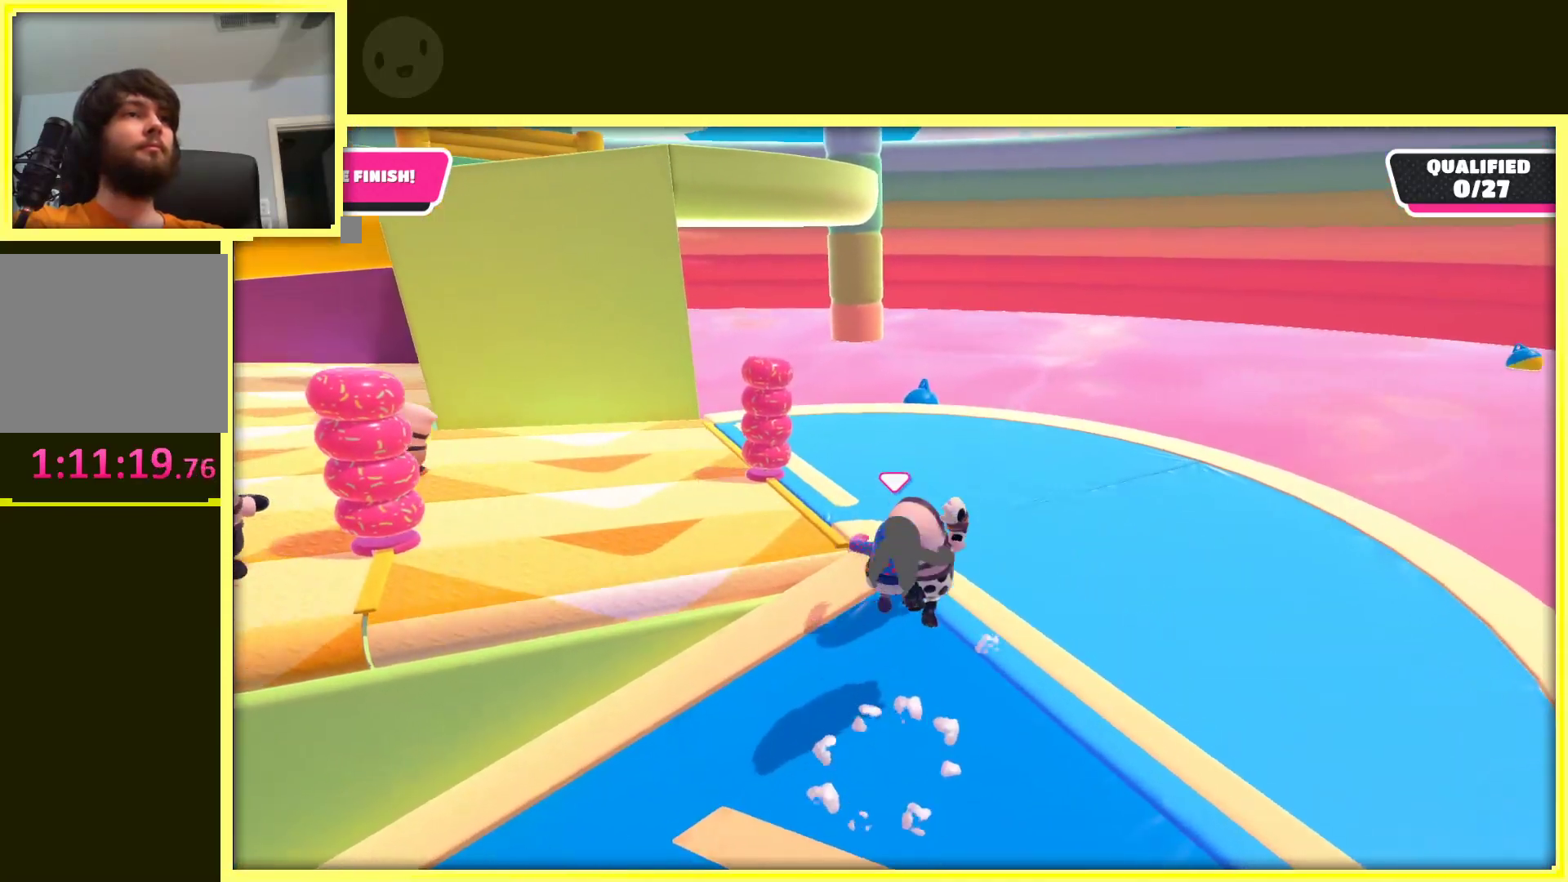
{"buttons": [], "left_stick": "up-left", "right_stick": "center", "events": [[317, "left_stick", "up-left"]]}
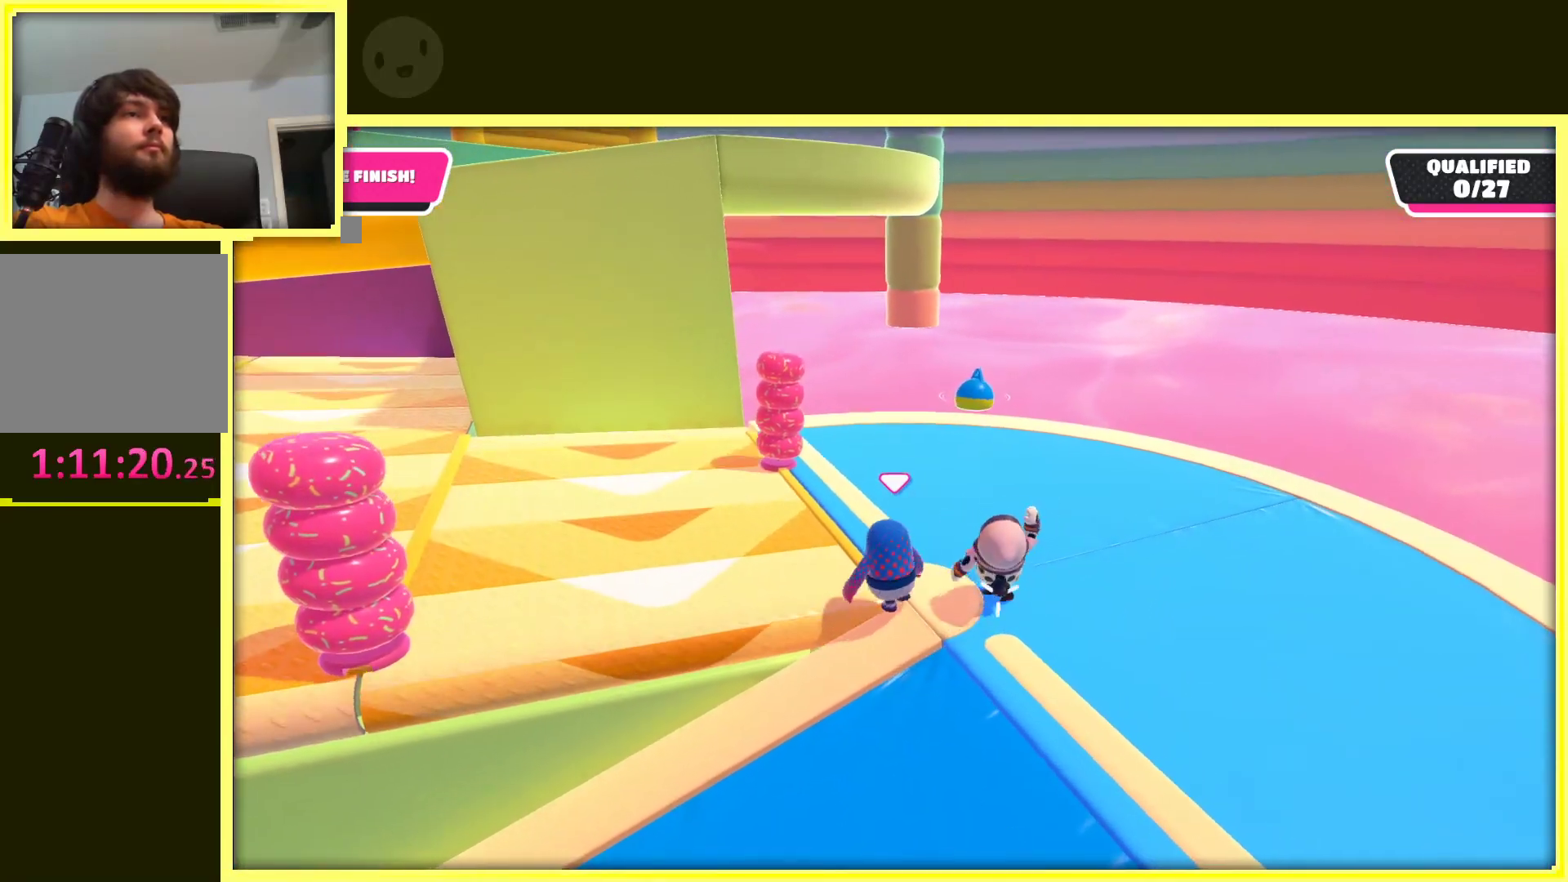
{"buttons": ["A"], "left_stick": "up-left", "right_stick": "center", "events": [[150, "A", "down"]]}
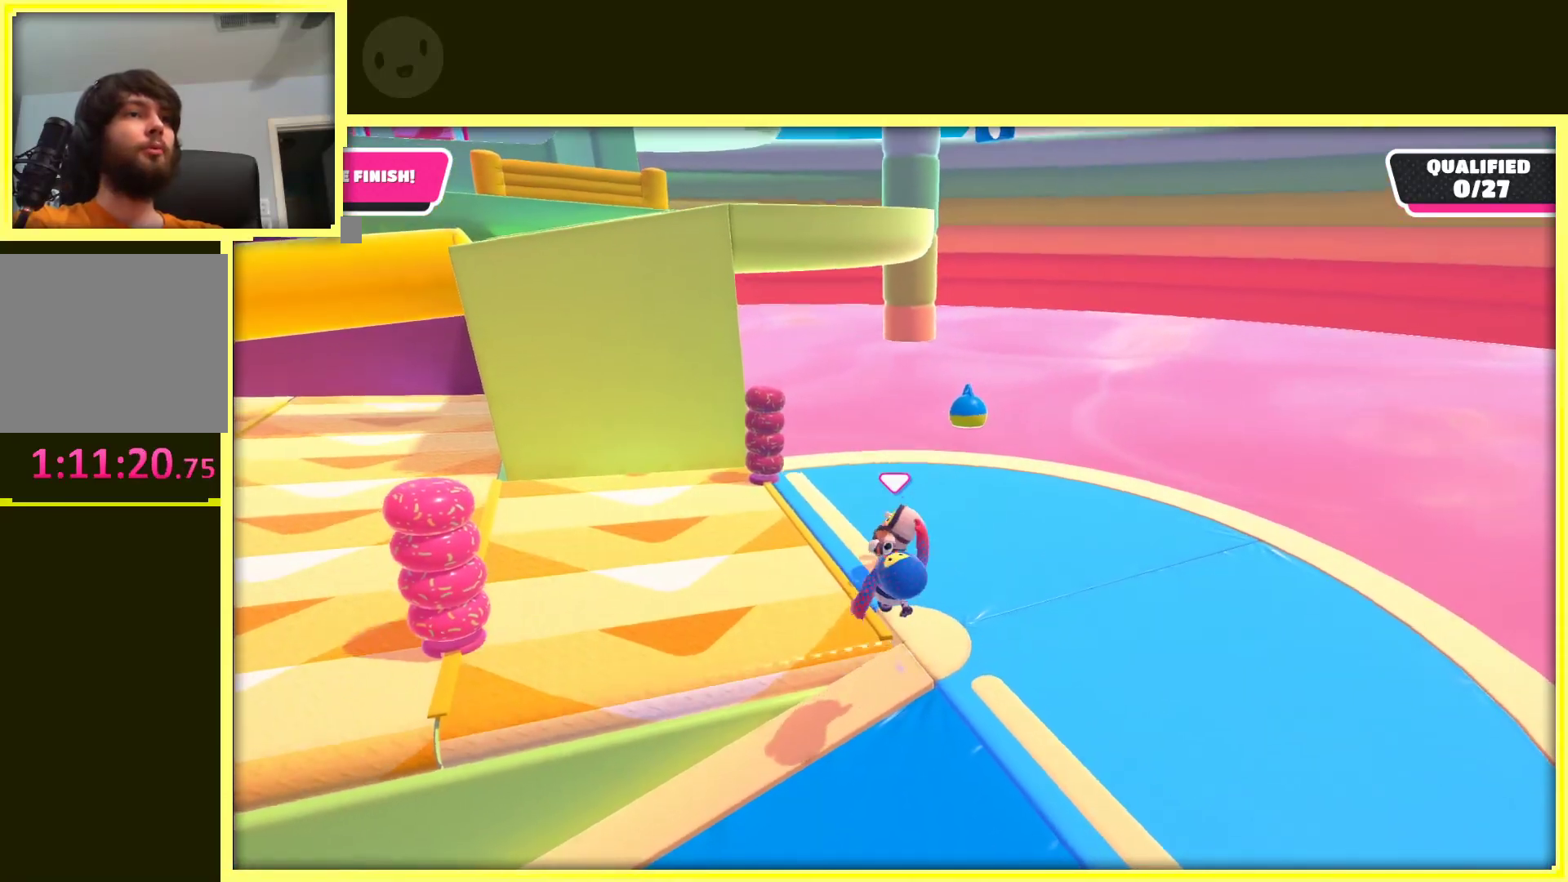
{"buttons": [], "left_stick": "right", "right_stick": "center", "events": [[83, "left_stick", "up-right"], [117, "A", "up"], [133, "left_stick", "right"]]}
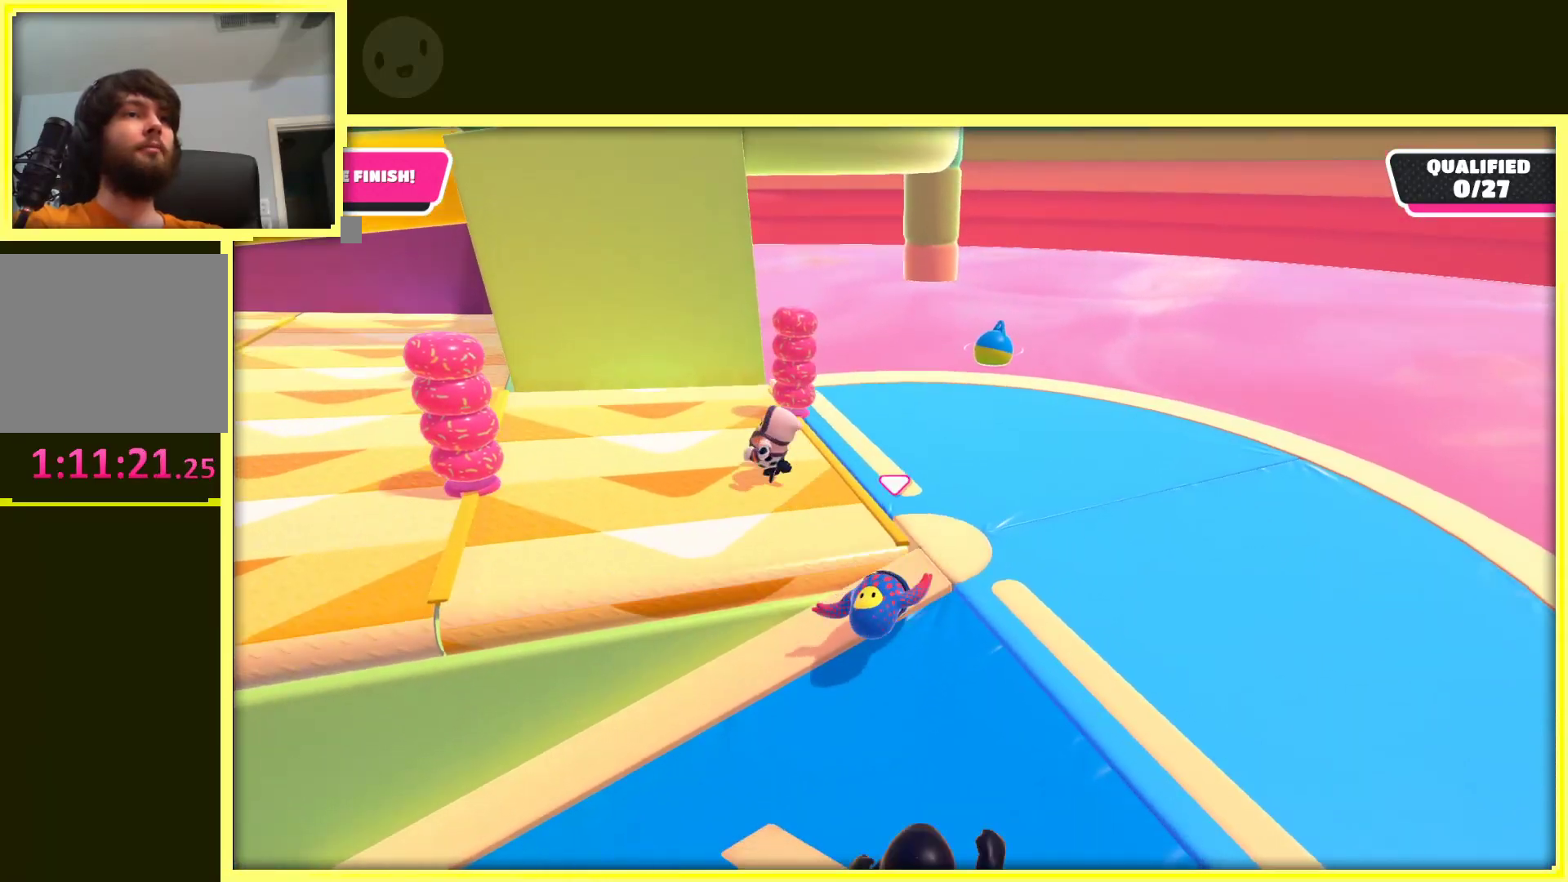
{"buttons": [], "left_stick": "right", "right_stick": "center", "events": [[50, "left_stick", "down-right"], [300, "left_stick", "right"]]}
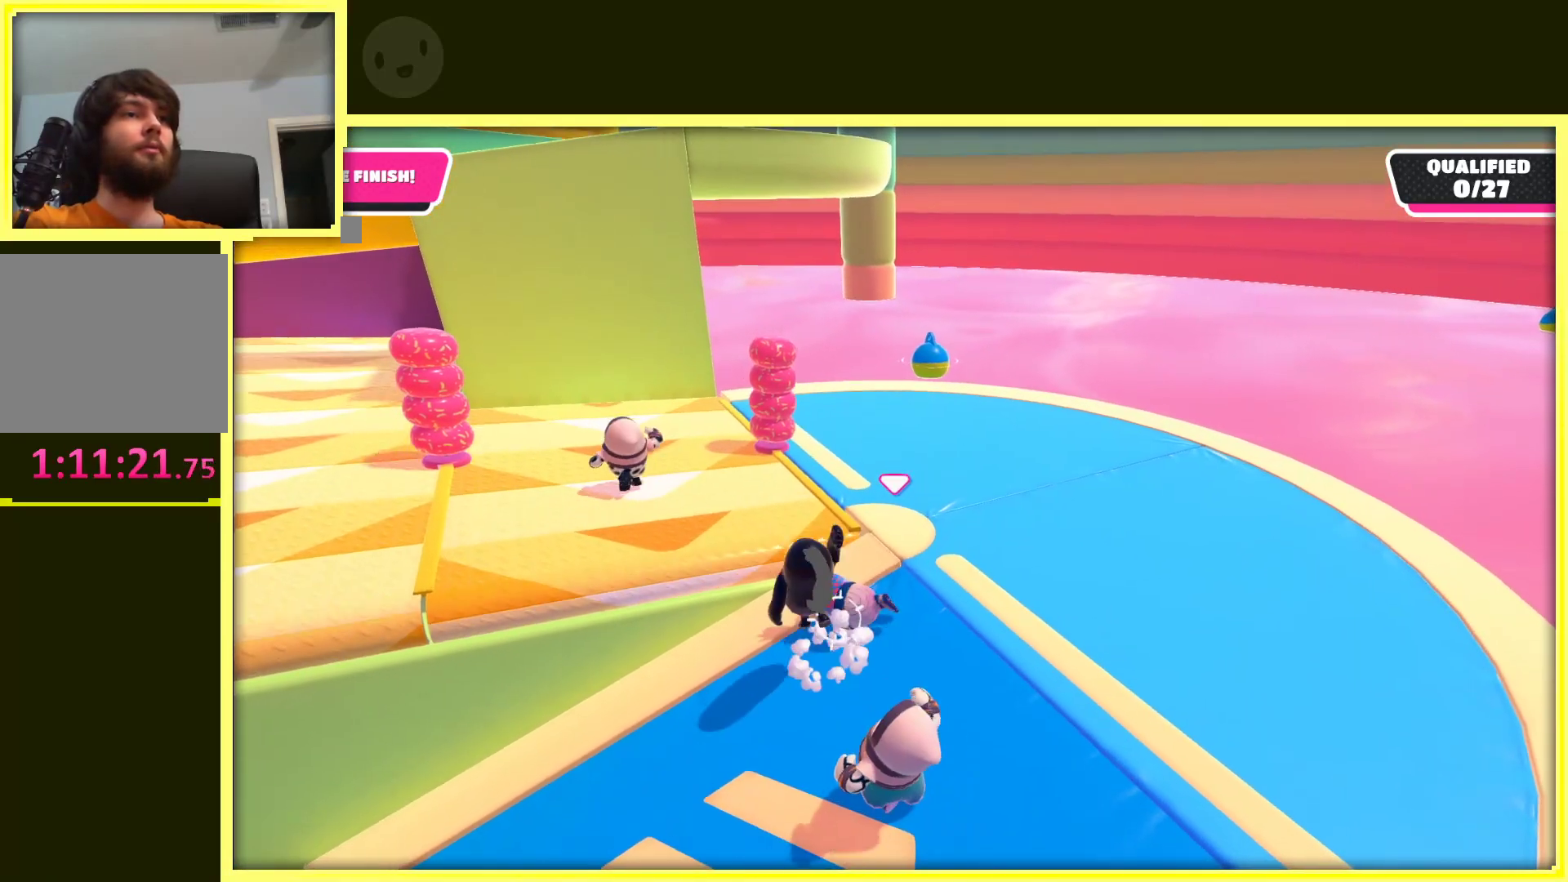
{"buttons": [], "left_stick": "right", "right_stick": "center", "events": []}
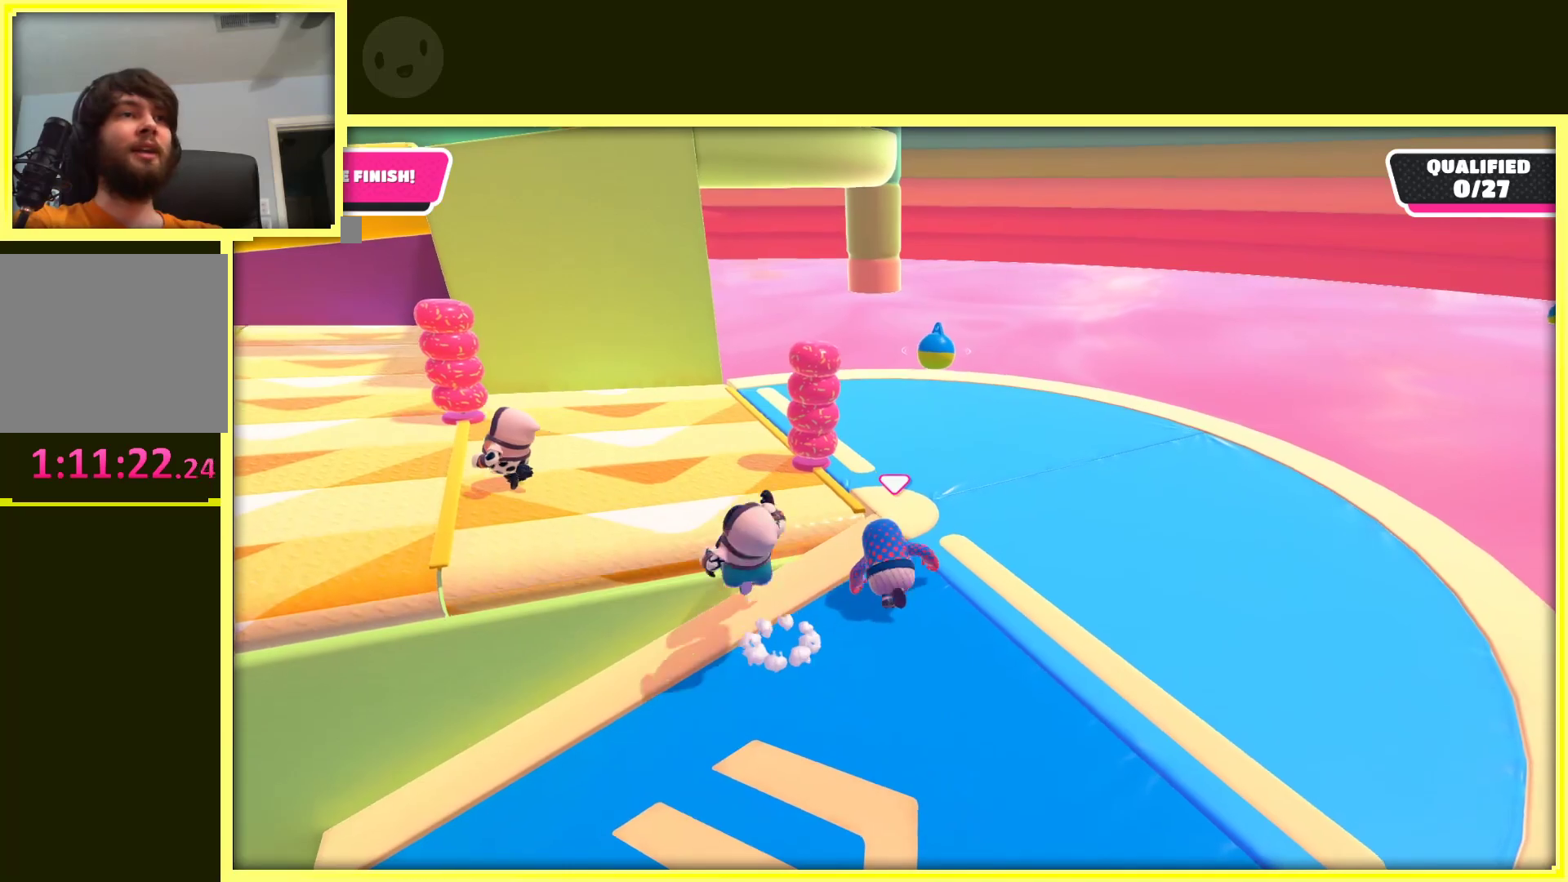
{"buttons": [], "left_stick": "up", "right_stick": "left", "events": [[17, "left_stick", "up-right"], [283, "left_stick", "up"], [400, "right_stick", "left"]]}
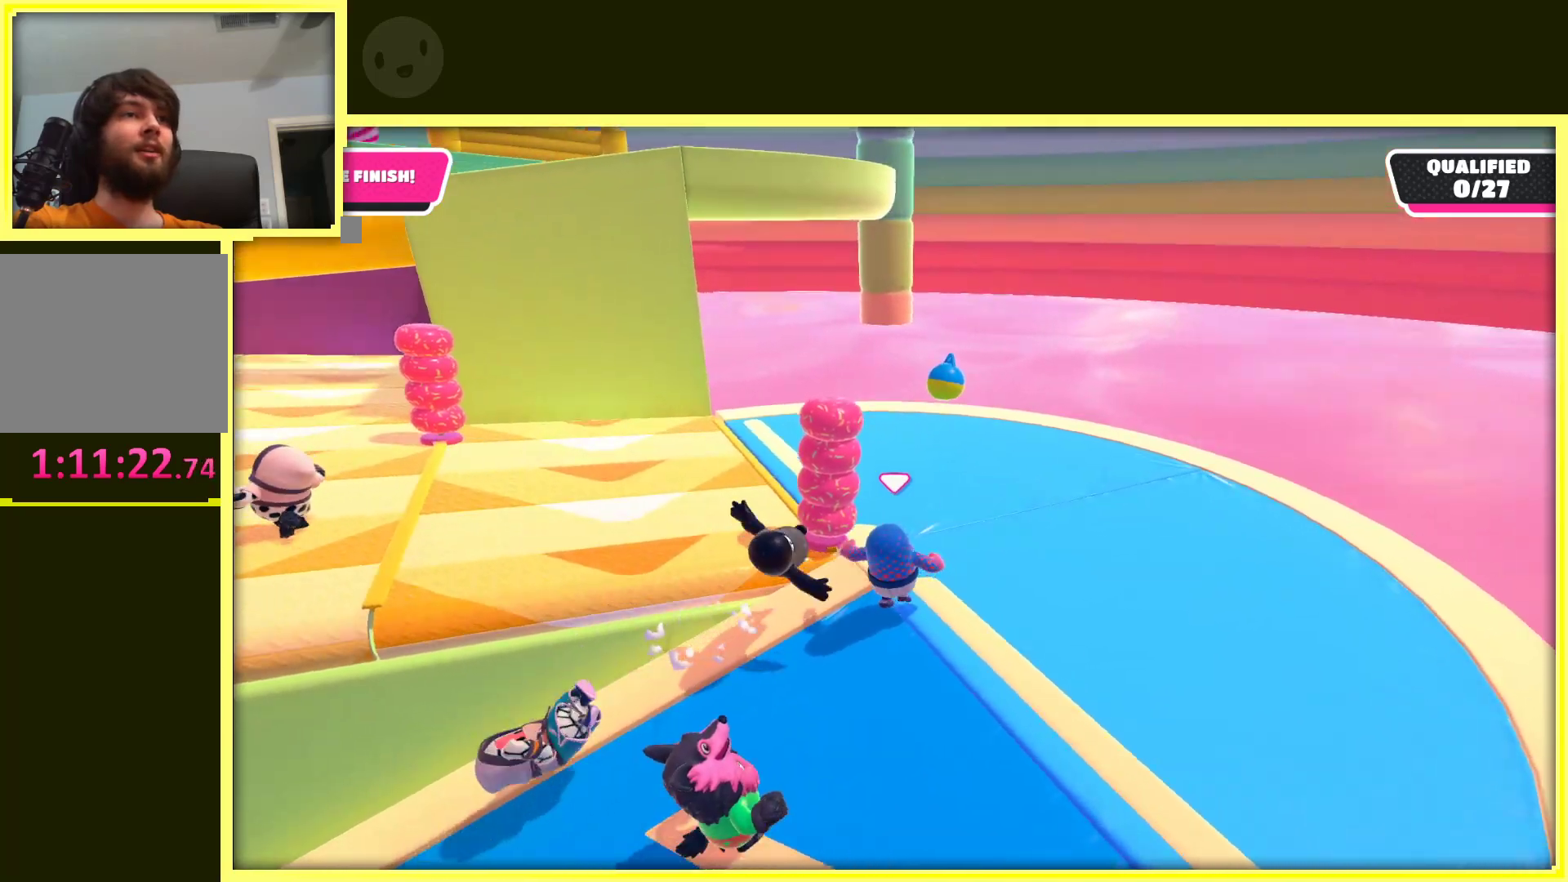
{"buttons": [], "left_stick": "up-right", "right_stick": "left", "events": [[150, "left_stick", "right"], [150, "right_stick", "center"], [450, "left_stick", "up-right"], [500, "right_stick", "left"]]}
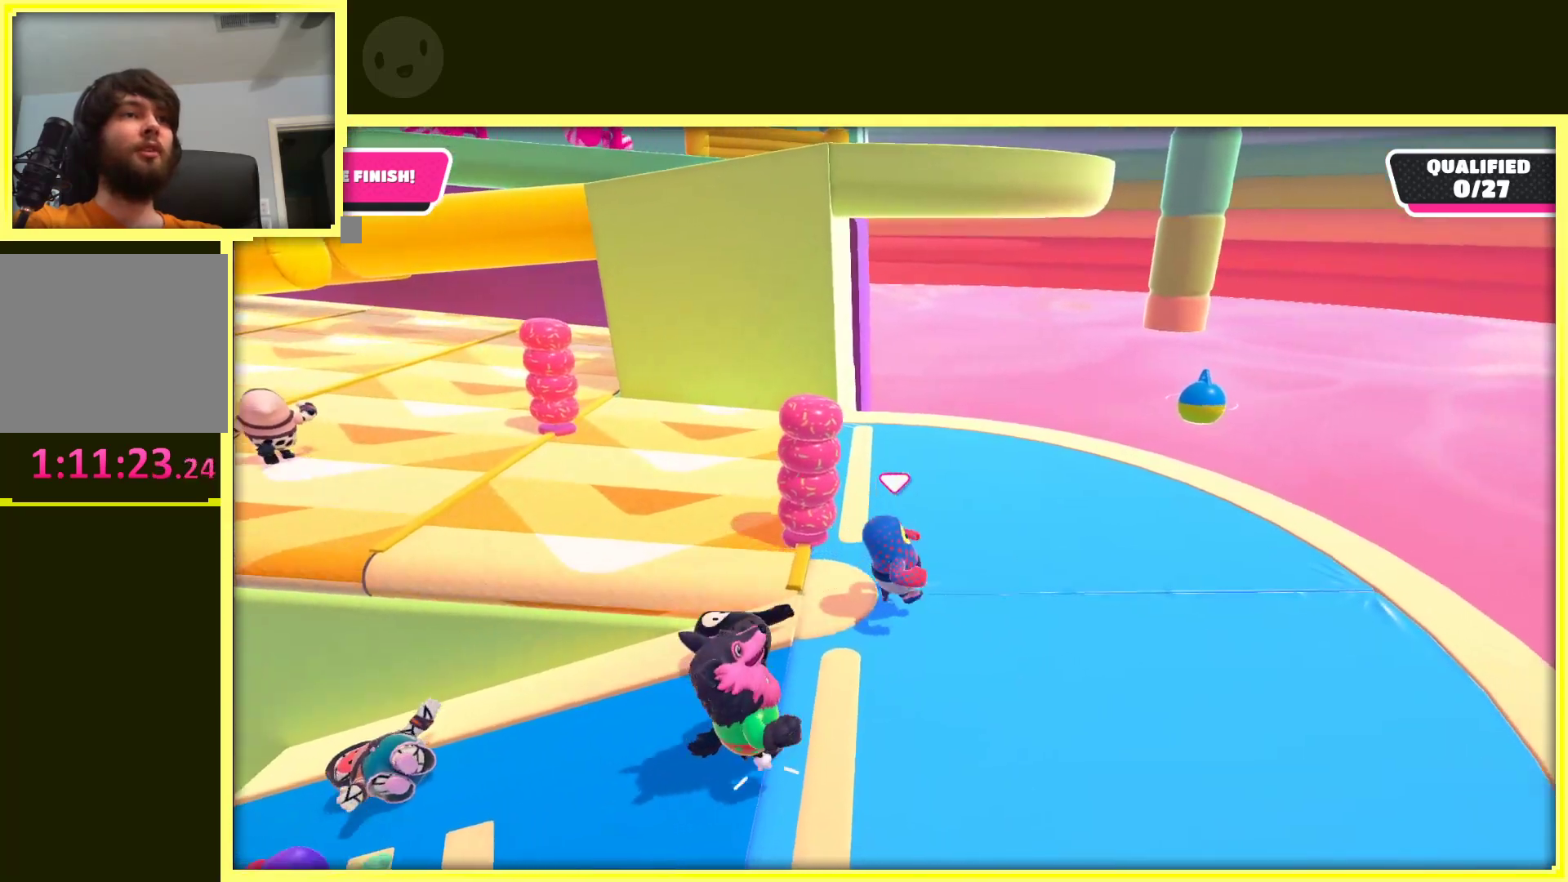
{"buttons": [], "left_stick": "up-left", "right_stick": "center", "events": [[50, "left_stick", "up"], [217, "left_stick", "up-left"], [417, "right_stick", "center"]]}
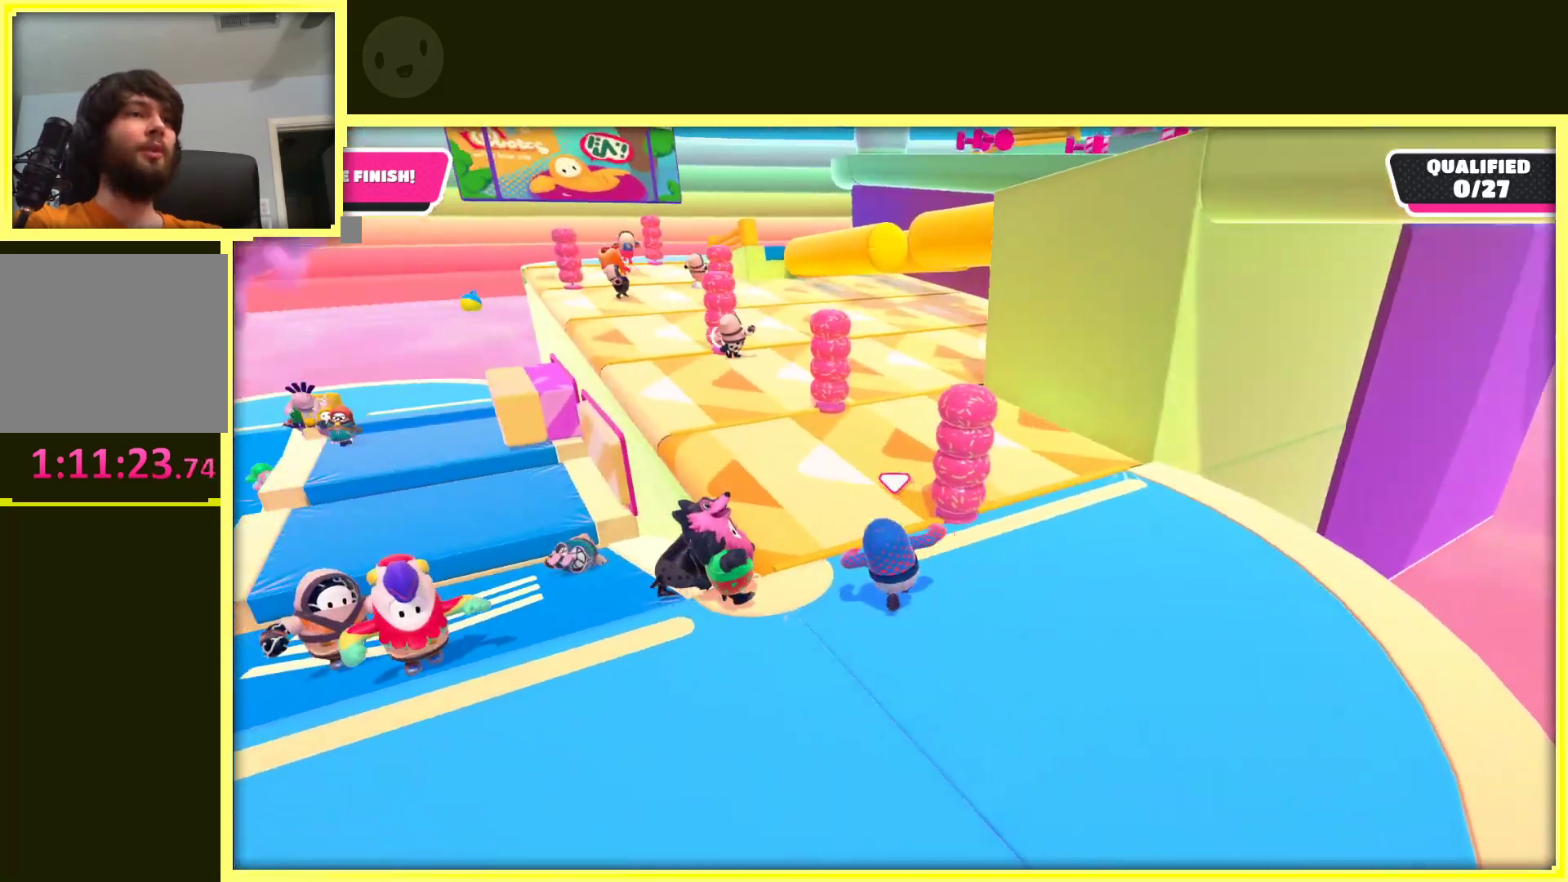
{"buttons": [], "left_stick": "up-right", "right_stick": "center", "events": [[117, "left_stick", "up"], [433, "left_stick", "up-right"]]}
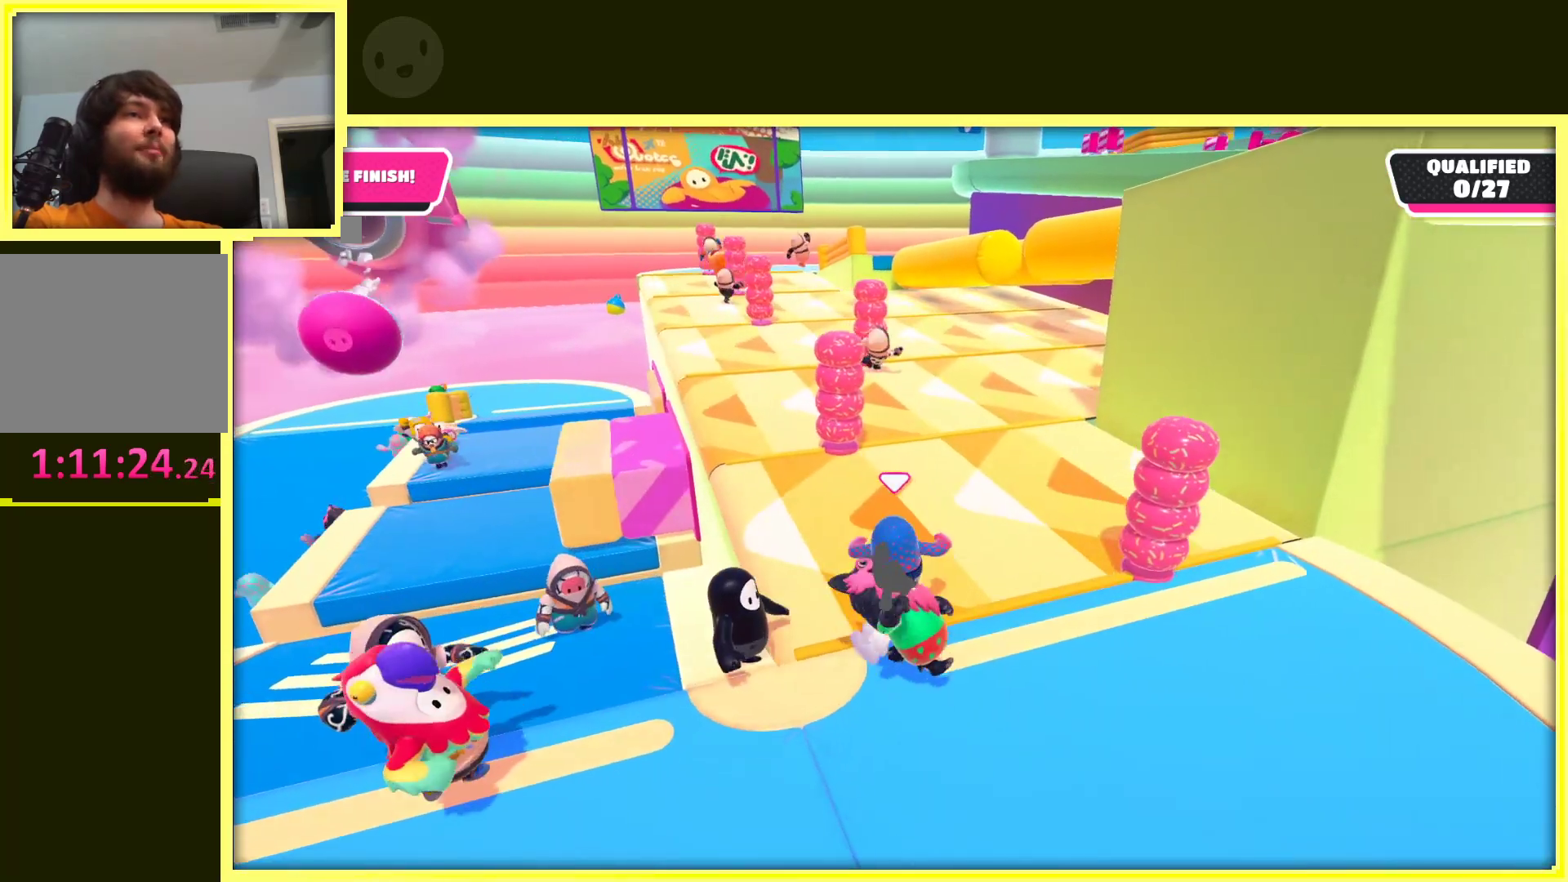
{"buttons": [], "left_stick": "up-right", "right_stick": "center", "events": []}
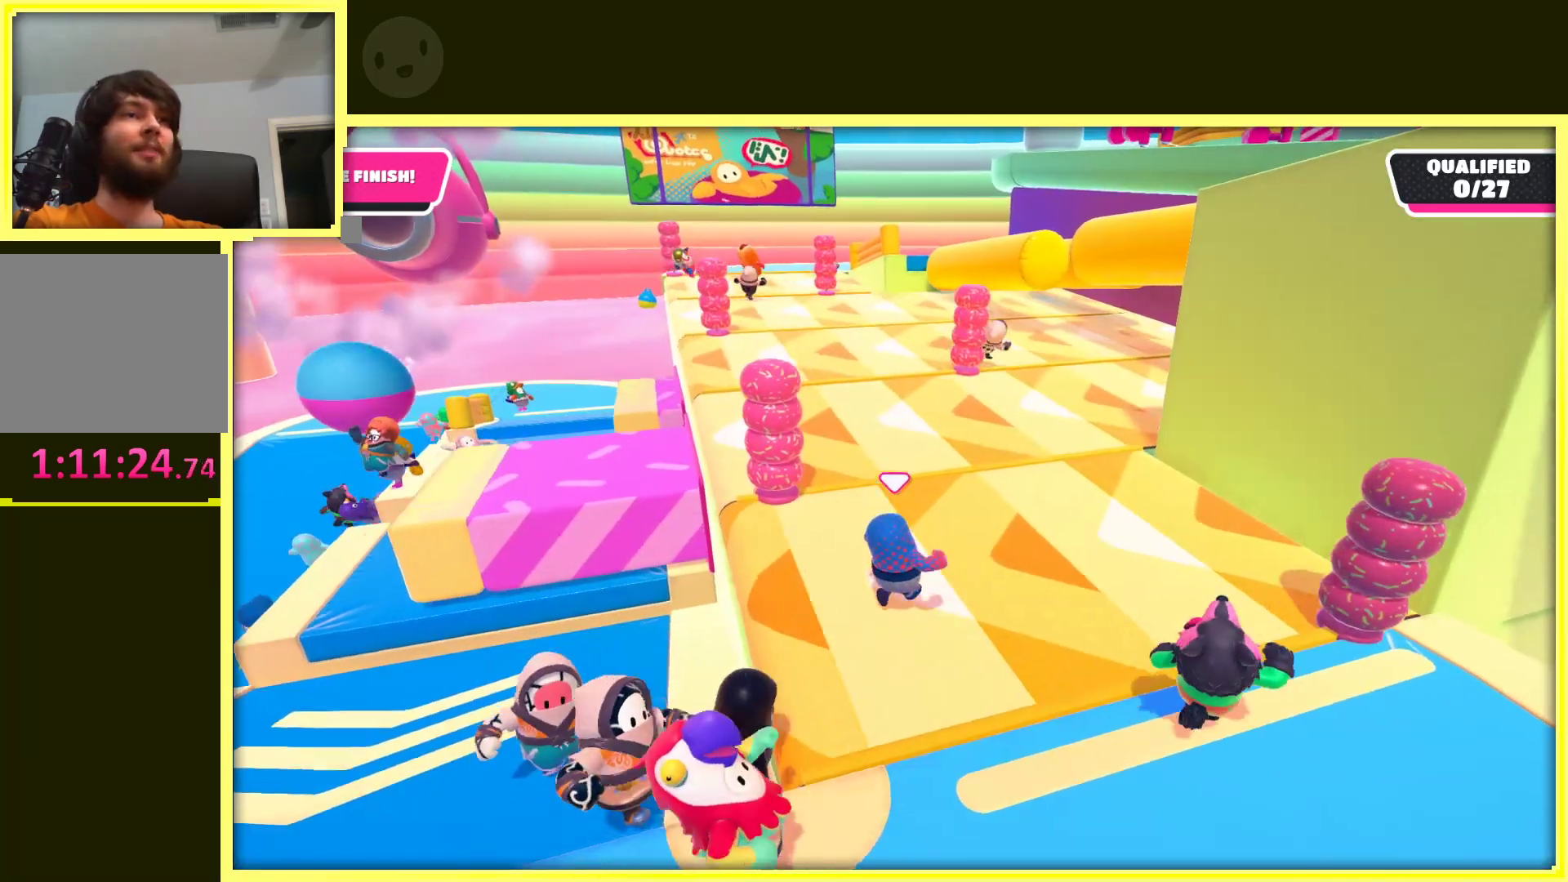
{"buttons": [], "left_stick": "right", "right_stick": "center", "events": [[467, "left_stick", "right"]]}